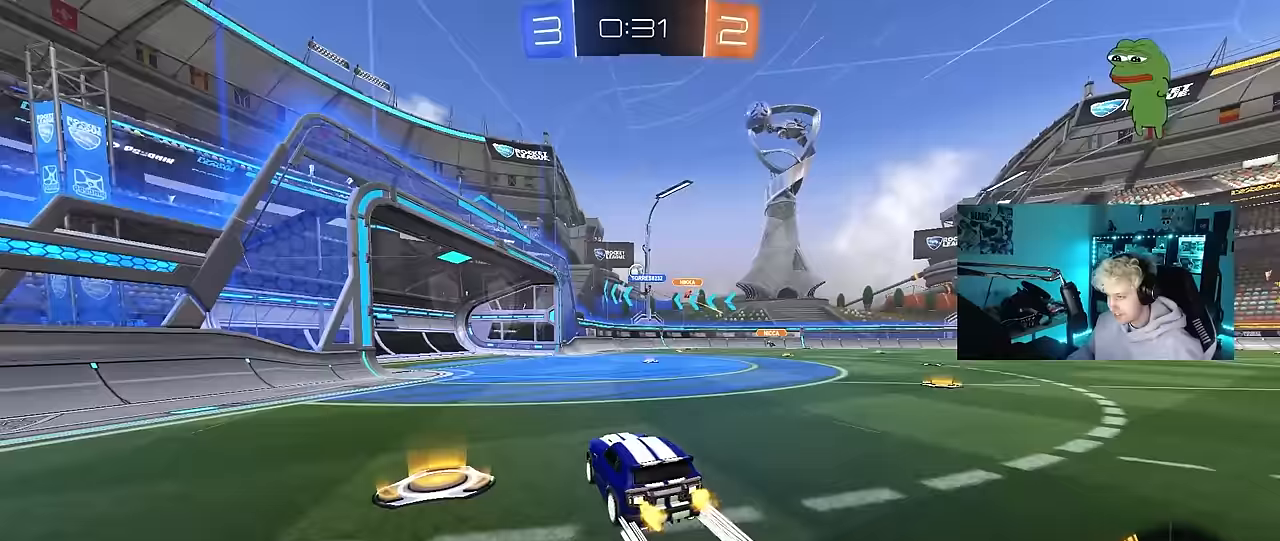
Gameplay with keyboard and mouse; each line is a JSON object with the keys and mouse buttons held at the frame after it. "events" lists presses ("down") and releases ("up") of "1", "2", "3", "4", "5", "a", "alt", "c", "caps_lock", "ctrl", "d", "e", "f", "g", "q", "r", "s", "shift", "space", "t", "tab", "v", "w", "x", "z", "mouse_left", "mouse_wheel" and "mouse_right" between this image and that frame as [ms after this image, input, new state], when the widget could be followed in between. "mouse_left", "mouse_wheel", "mouse_right" = the "left", "wheel", "right" buttons of the "mouse" list. No other keys are recorded. "wheel" means that the mouse wheel is clicked or scrolled. "mouse_move" is the direction in which the mouse moves at that frame (one of eight, or "still"), when it could be read.
{"keys": [], "mouse": [], "mouse_move": "still", "events": [[167, "w", "up"], [267, "a", "down"], [267, "s", "down"], [400, "a", "up"], [400, "s", "up"]]}
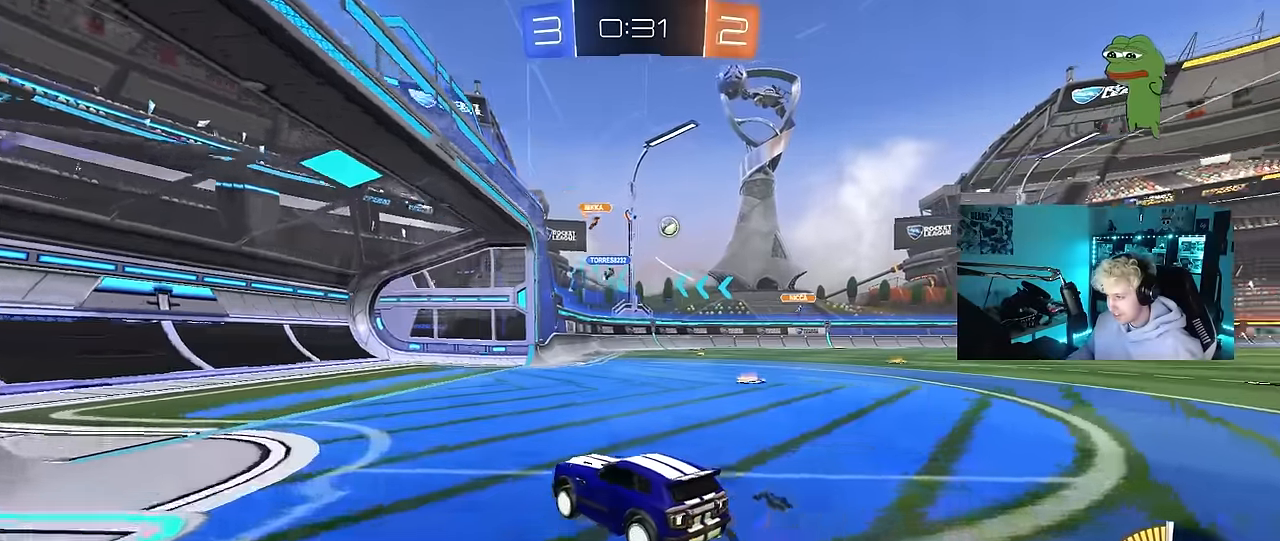
{"keys": ["d", "shift", "w"], "mouse": [], "mouse_move": "still", "events": [[117, "w", "down"], [183, "a", "down"], [283, "a", "up"], [317, "d", "down"], [367, "shift", "down"]]}
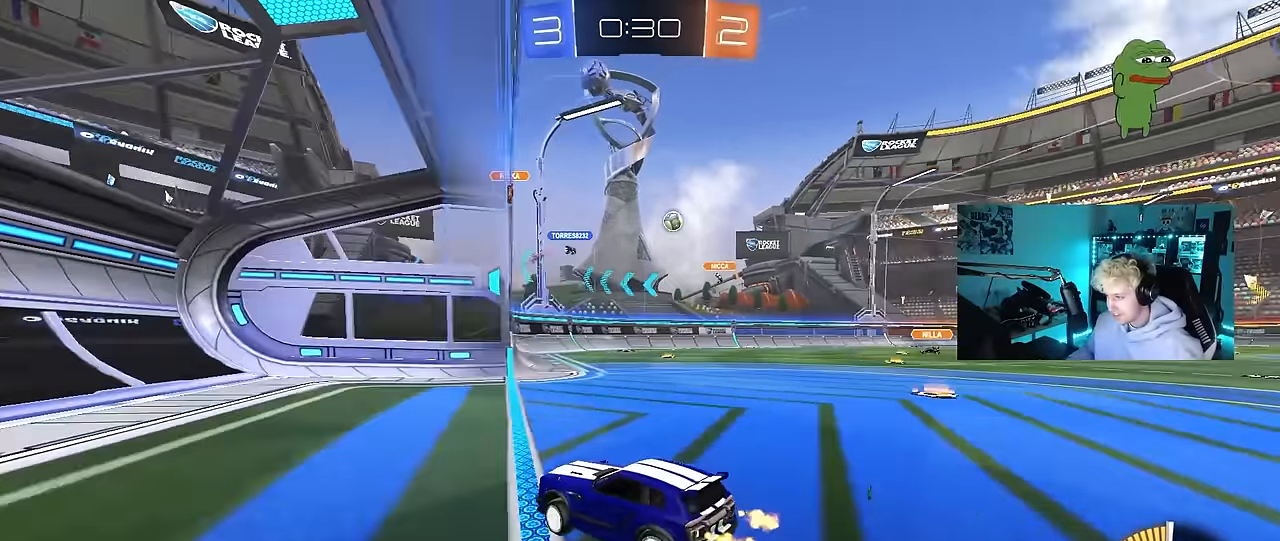
{"keys": ["d"], "mouse": [], "mouse_move": "still", "events": [[17, "shift", "up"], [300, "d", "up"], [433, "d", "down"], [433, "w", "up"]]}
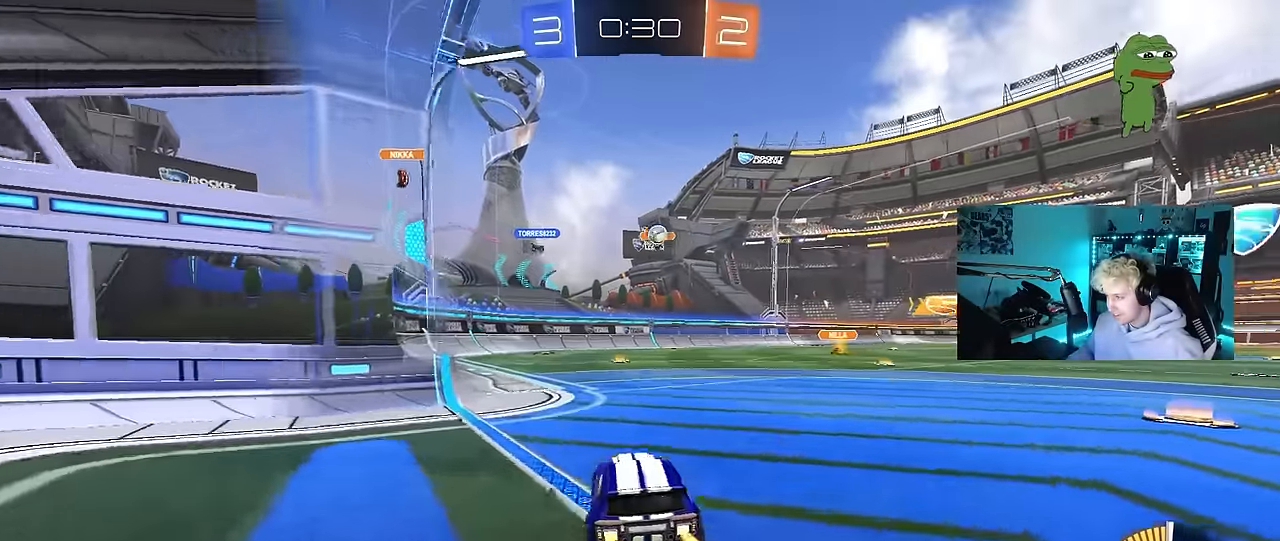
{"keys": ["d"], "mouse": [], "mouse_move": "still", "events": [[67, "w", "down"], [217, "d", "up"], [267, "d", "down"], [317, "mouse_left", "down"], [400, "d", "up"], [500, "d", "down"], [500, "mouse_left", "up"], [500, "w", "up"]]}
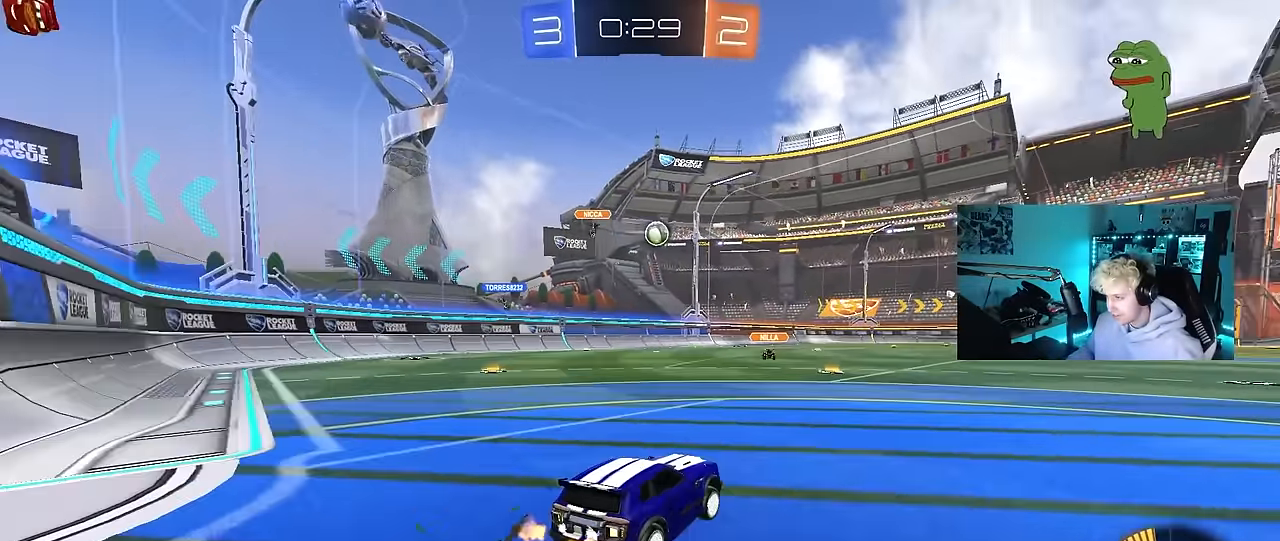
{"keys": ["w"], "mouse": ["left"], "mouse_move": "still", "events": [[183, "mouse_left", "down"], [233, "w", "down"], [267, "d", "up"]]}
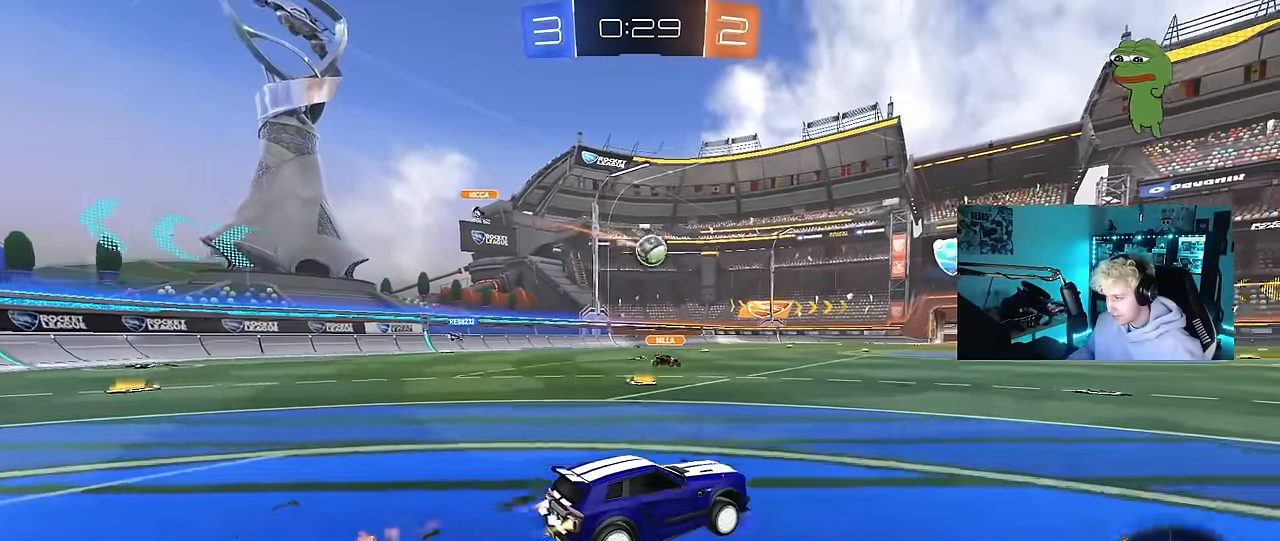
{"keys": ["w"], "mouse": [], "mouse_move": "still", "events": [[250, "mouse_left", "up"]]}
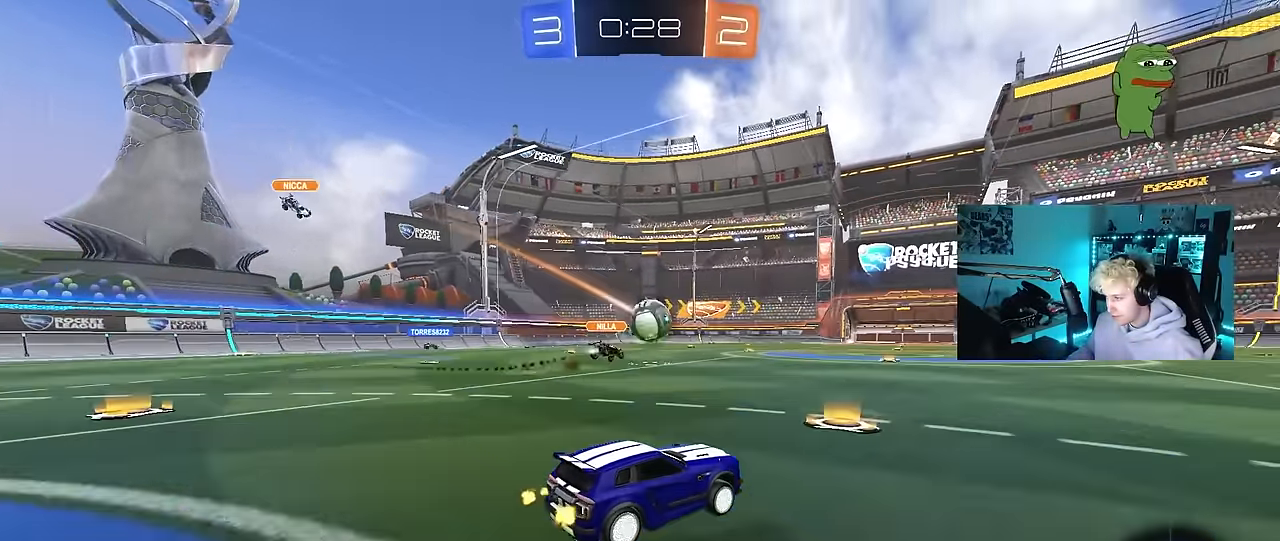
{"keys": ["d", "s"], "mouse": [], "mouse_move": "still", "events": [[17, "mouse_left", "down"], [167, "d", "down"], [300, "mouse_left", "up"], [350, "w", "up"], [400, "s", "down"]]}
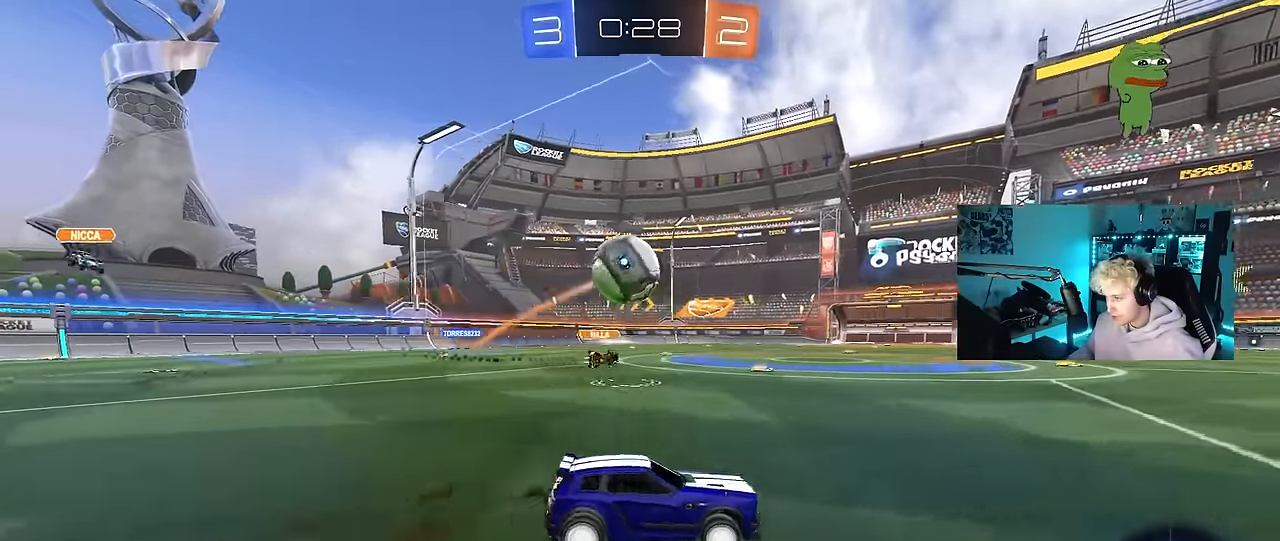
{"keys": ["a", "s"], "mouse": ["right"], "mouse_move": "down-left", "events": [[33, "s", "up"], [83, "a", "down"], [83, "d", "up"], [267, "w", "down"], [367, "mouse_right", "down"], [367, "w", "up"], [467, "s", "down"]]}
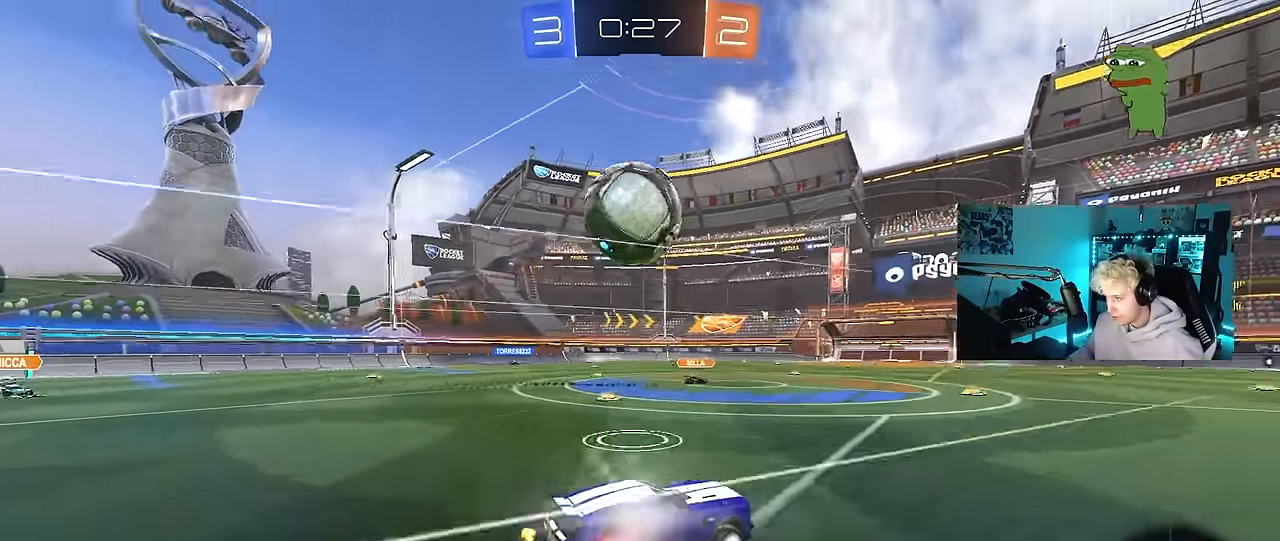
{"keys": [], "mouse": [], "mouse_move": "still", "events": [[17, "a", "up"], [67, "mouse_left", "down"], [100, "mouse_right", "up"], [100, "s", "up"], [150, "mouse_right", "down"], [200, "mouse_left", "up"], [284, "s", "down"], [384, "mouse_right", "up"], [484, "s", "up"]]}
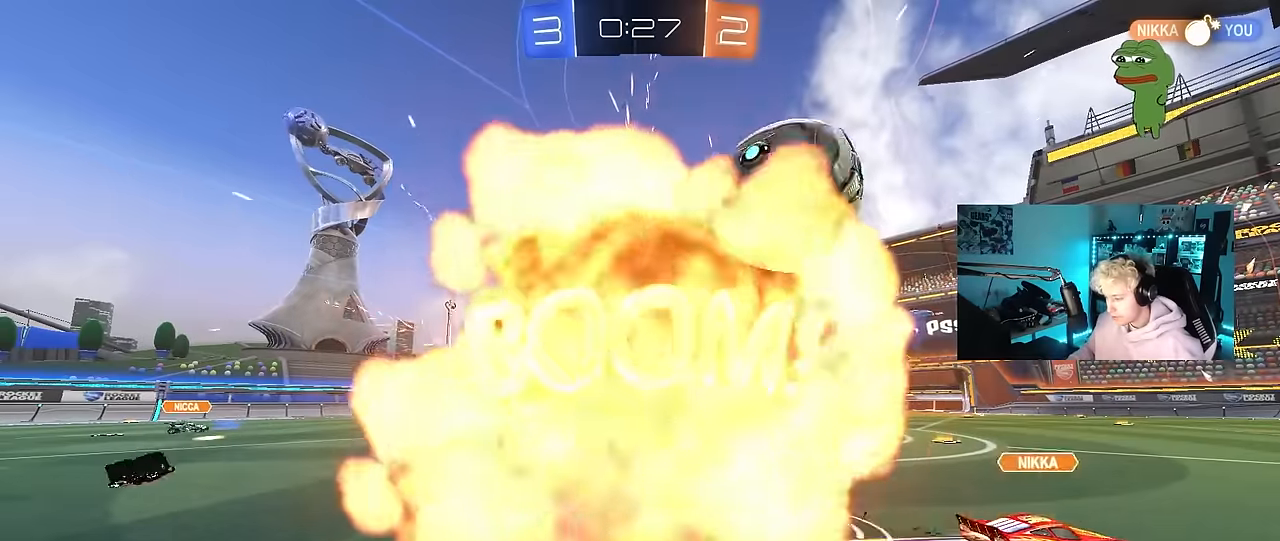
{"keys": [], "mouse": [], "mouse_move": "still", "events": []}
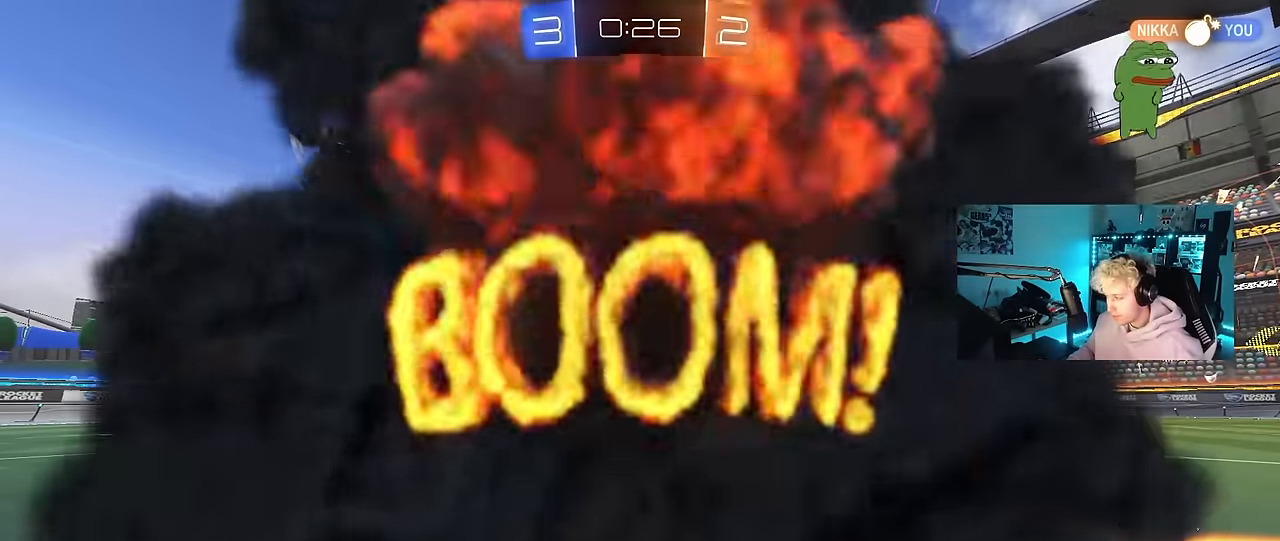
{"keys": ["tab"], "mouse": [], "mouse_move": "still", "events": [[50, "tab", "down"]]}
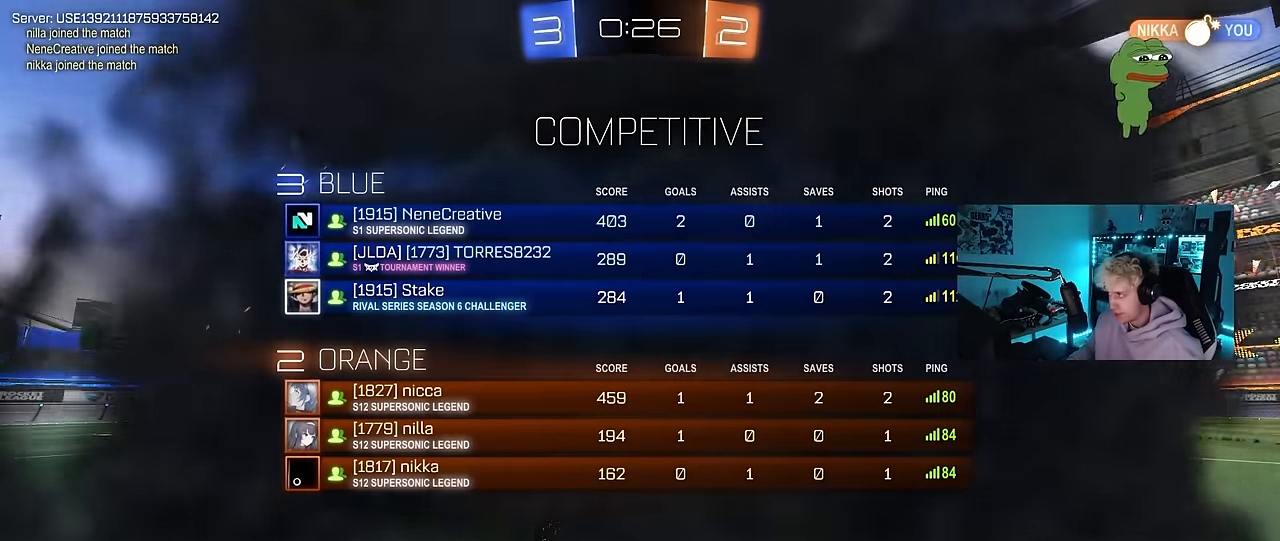
{"keys": ["tab"], "mouse": [], "mouse_move": "still", "events": []}
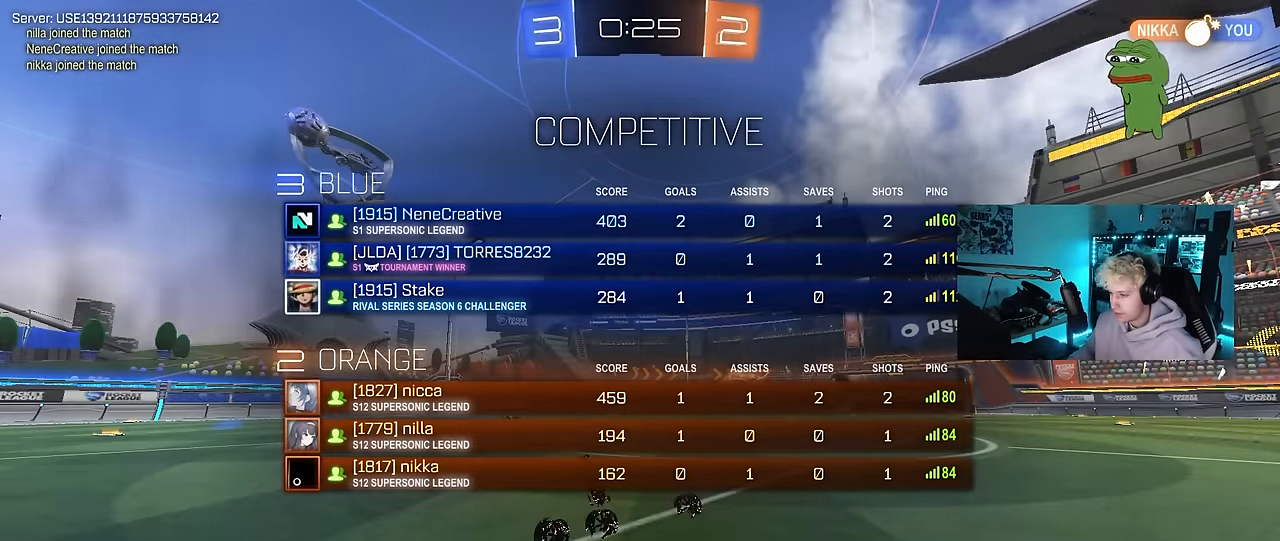
{"keys": [], "mouse": [], "mouse_move": "still", "events": [[500, "tab", "up"]]}
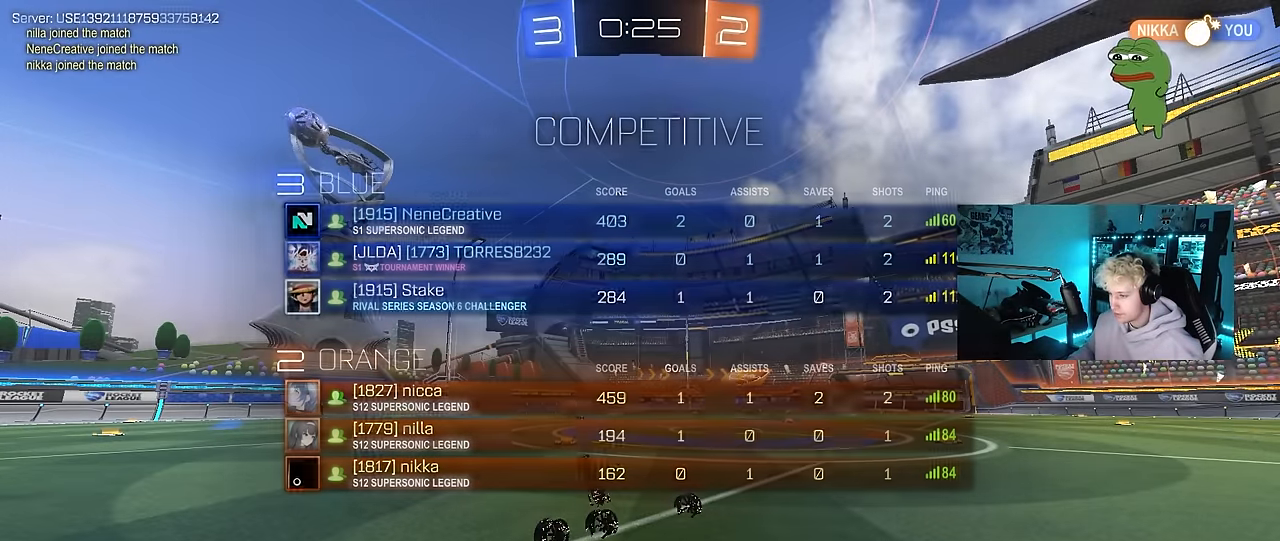
{"keys": ["w"], "mouse": [], "mouse_move": "still", "events": [[367, "w", "down"]]}
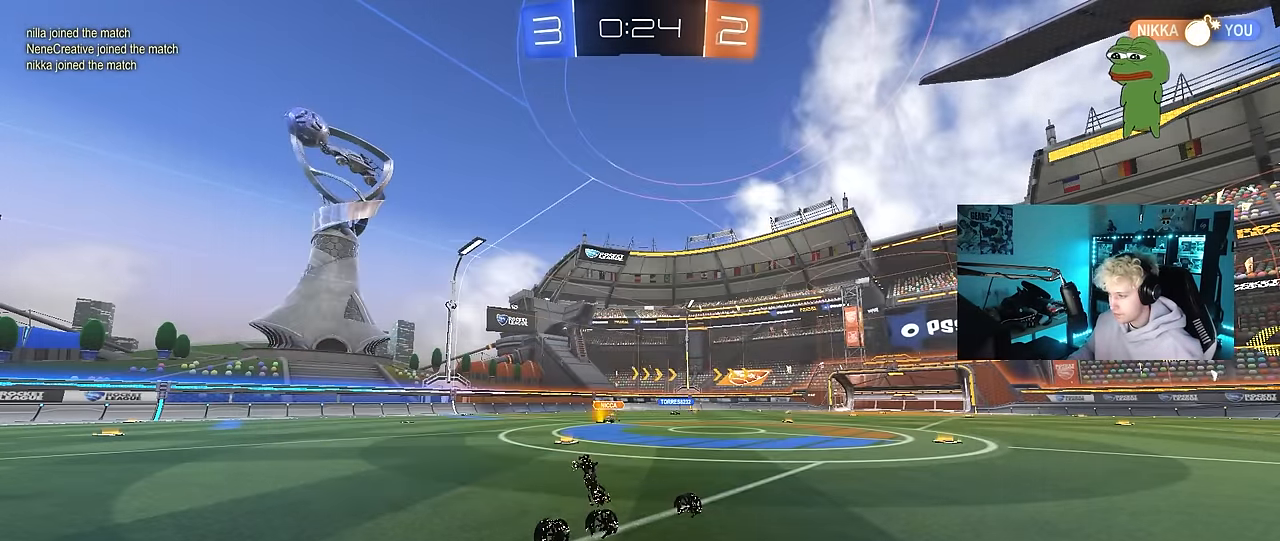
{"keys": ["d", "w"], "mouse": [], "mouse_move": "still", "events": [[434, "d", "down"]]}
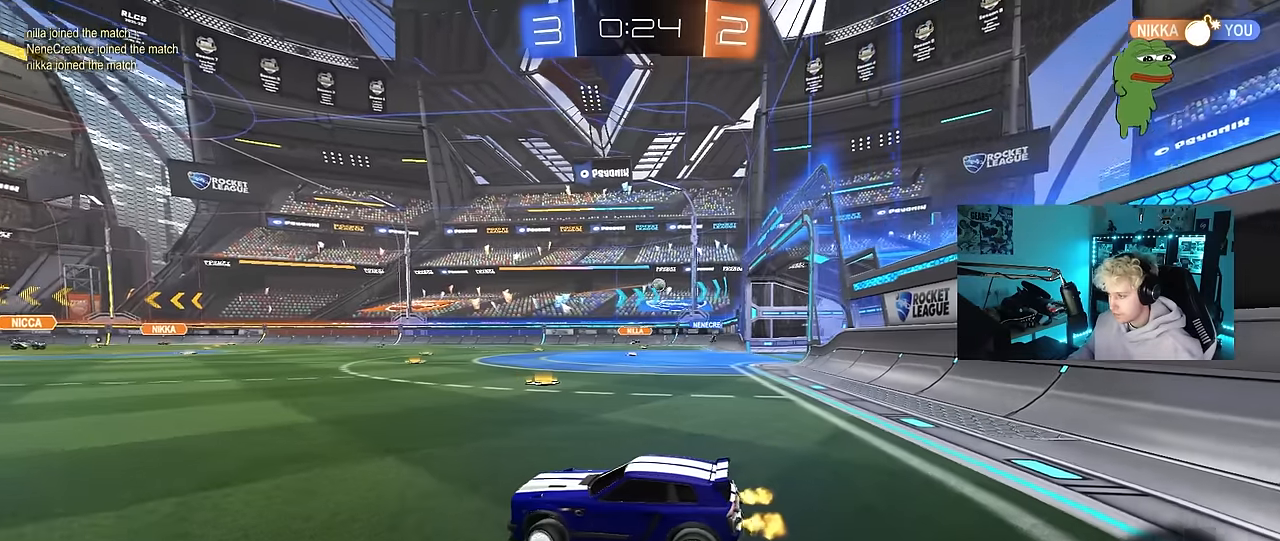
{"keys": ["d", "w"], "mouse": [], "mouse_move": "still", "events": []}
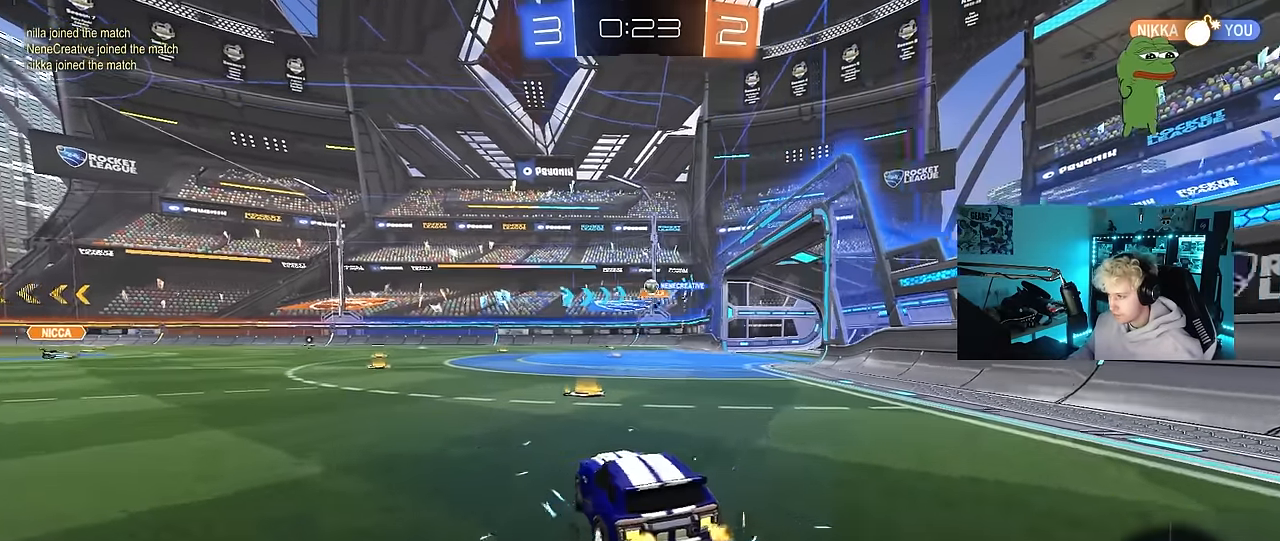
{"keys": ["d", "w"], "mouse": [], "mouse_move": "still", "events": [[34, "d", "up"], [417, "d", "down"]]}
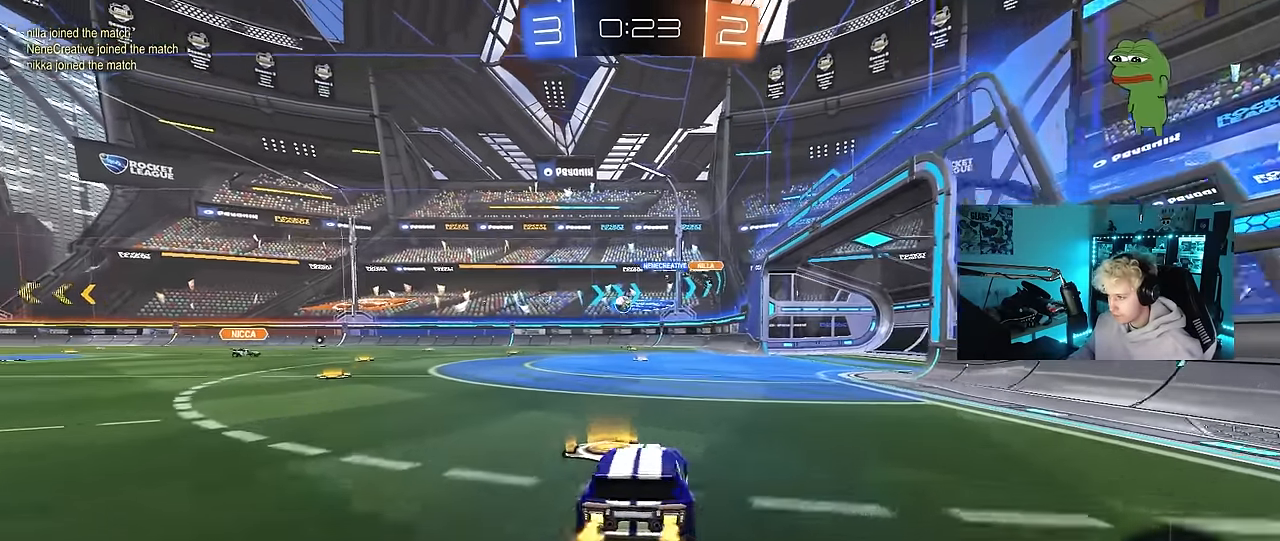
{"keys": ["w"], "mouse": [], "mouse_move": "still", "events": [[17, "mouse_left", "down"], [334, "d", "up"], [384, "mouse_left", "up"]]}
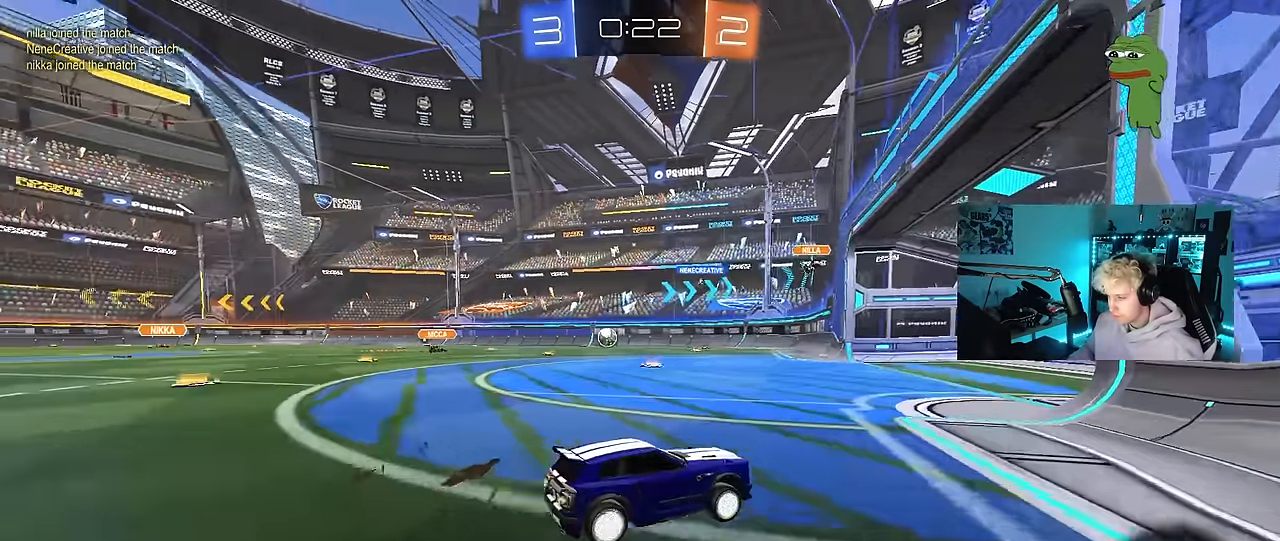
{"keys": ["a", "shift", "w"], "mouse": [], "mouse_move": "still", "events": [[67, "a", "down"], [267, "a", "up"], [450, "a", "down"], [500, "shift", "down"]]}
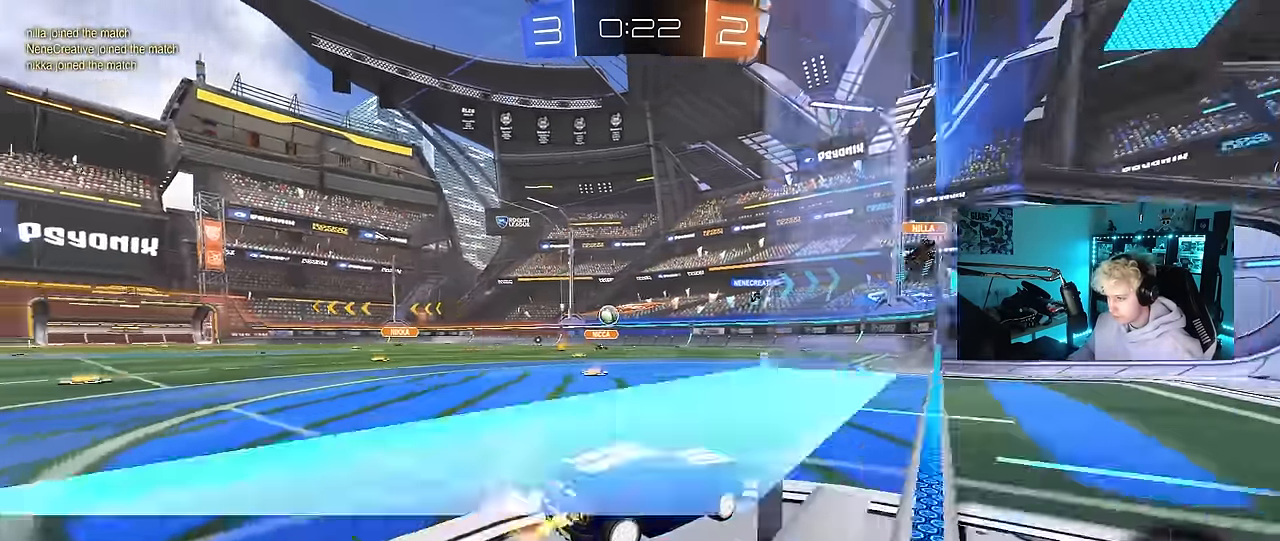
{"keys": ["d", "s"], "mouse": [], "mouse_move": "still", "events": [[84, "shift", "up"], [233, "a", "up"], [283, "d", "down"], [283, "w", "up"], [367, "s", "down"]]}
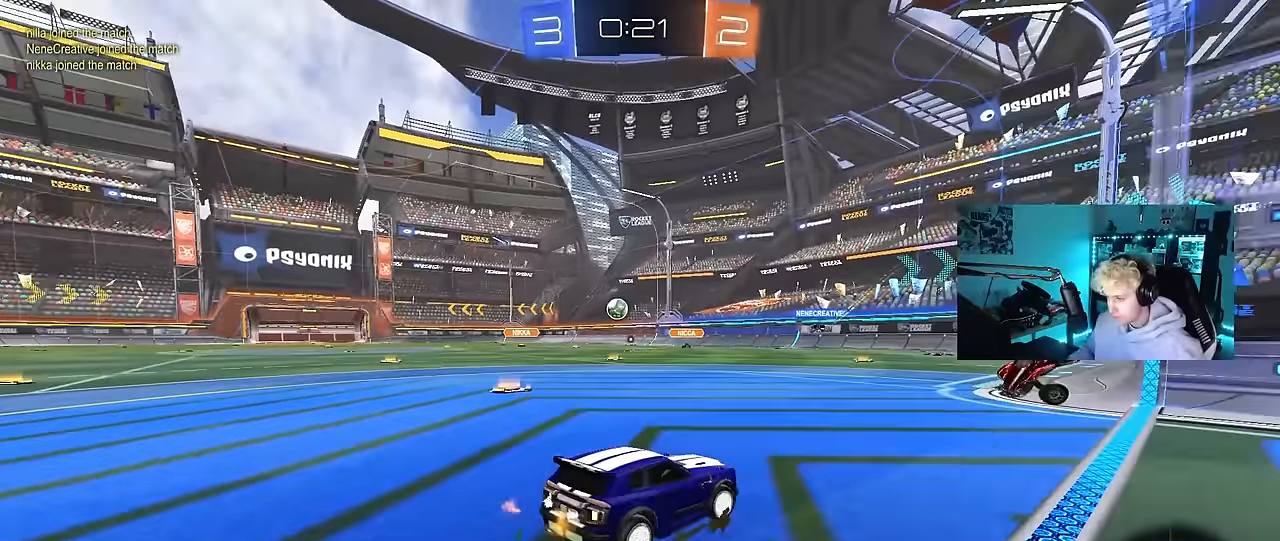
{"keys": [], "mouse": [], "mouse_move": "still", "events": [[100, "a", "down"], [100, "d", "up"], [250, "a", "up"], [383, "s", "up"]]}
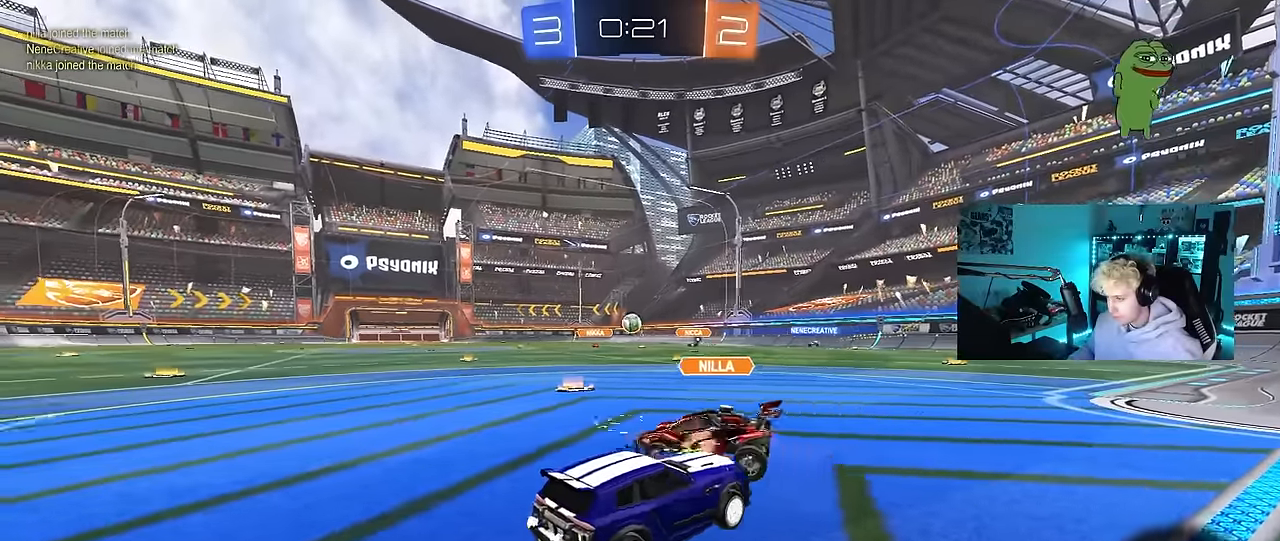
{"keys": ["d", "w"], "mouse": [], "mouse_move": "still", "events": [[33, "w", "down"], [167, "w", "up"], [217, "d", "down"], [250, "w", "down"]]}
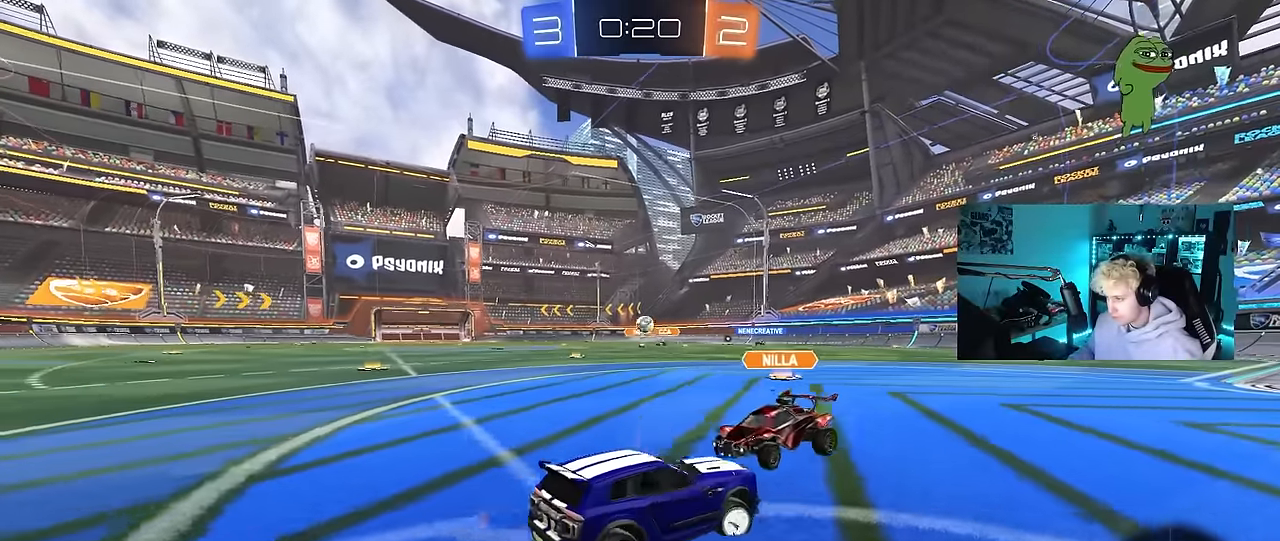
{"keys": ["d", "w"], "mouse": [], "mouse_move": "still", "events": []}
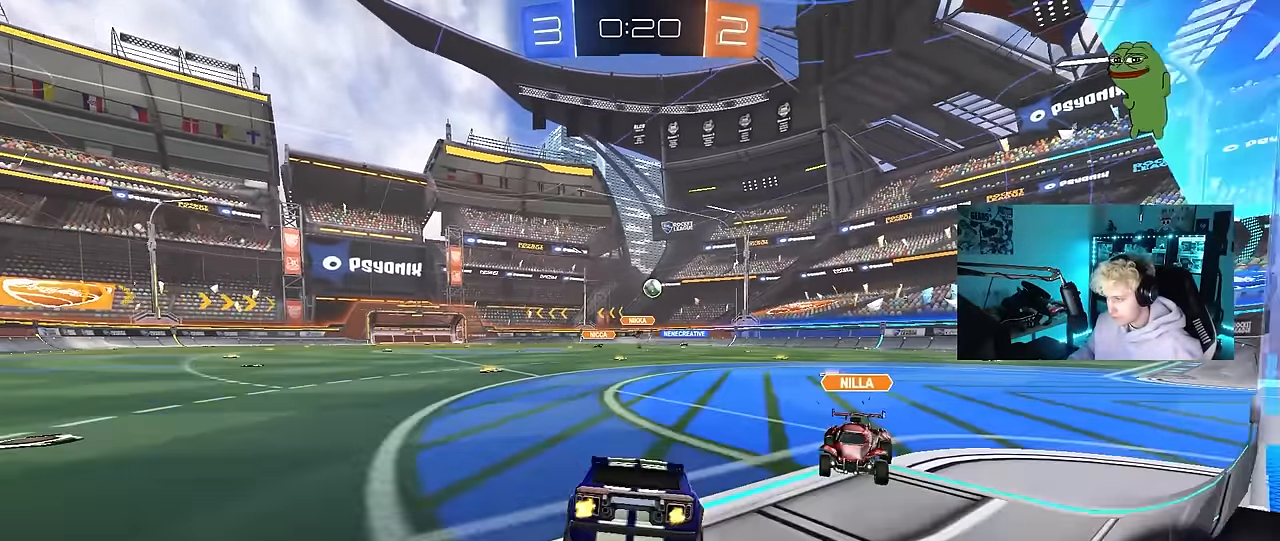
{"keys": ["d", "shift"], "mouse": ["left"], "events": [[300, "mouse_left", "down"], [333, "mouse_right", "down"], [433, "shift", "down"], [433, "w", "up"], [483, "mouse_right", "up"]]}